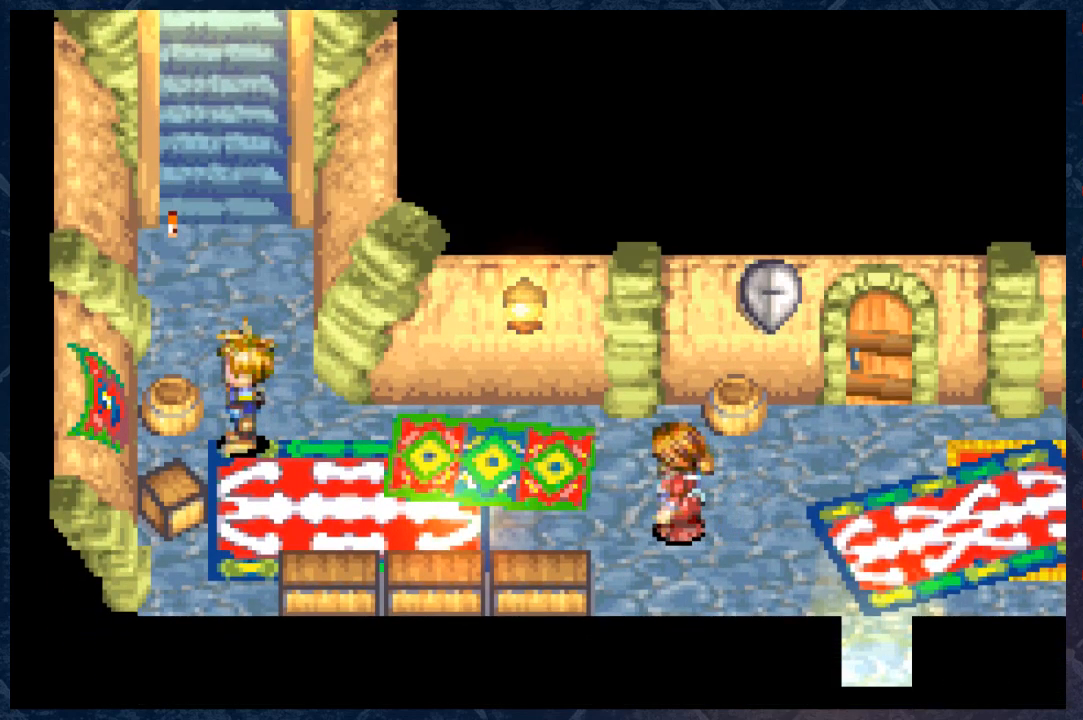
Gameplay with a controller (Xbox layout); each line is a JSON object with the inputs held at the frame after it. "events" lists button and stick changes between this image and that frame as [ms after this image, input, new state], when the widget could be followed in between.
{"buttons": [], "left_stick": "center", "right_stick": "center", "events": [[200, "A", "down"], [417, "A", "up"]]}
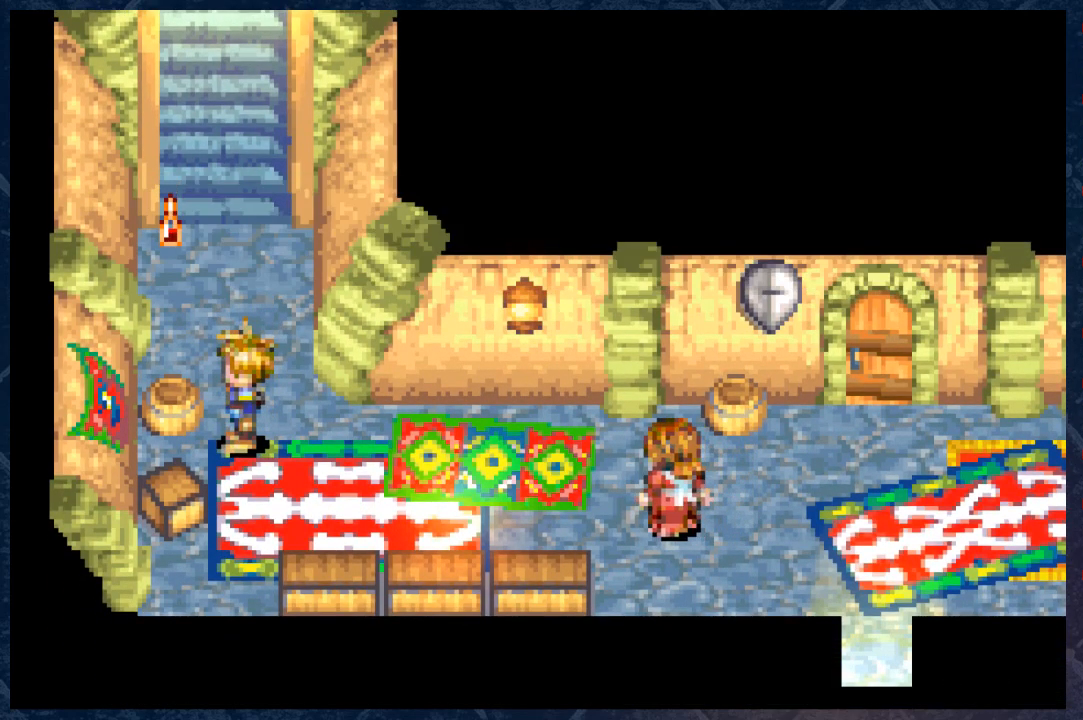
{"buttons": [], "left_stick": "center", "right_stick": "center", "events": []}
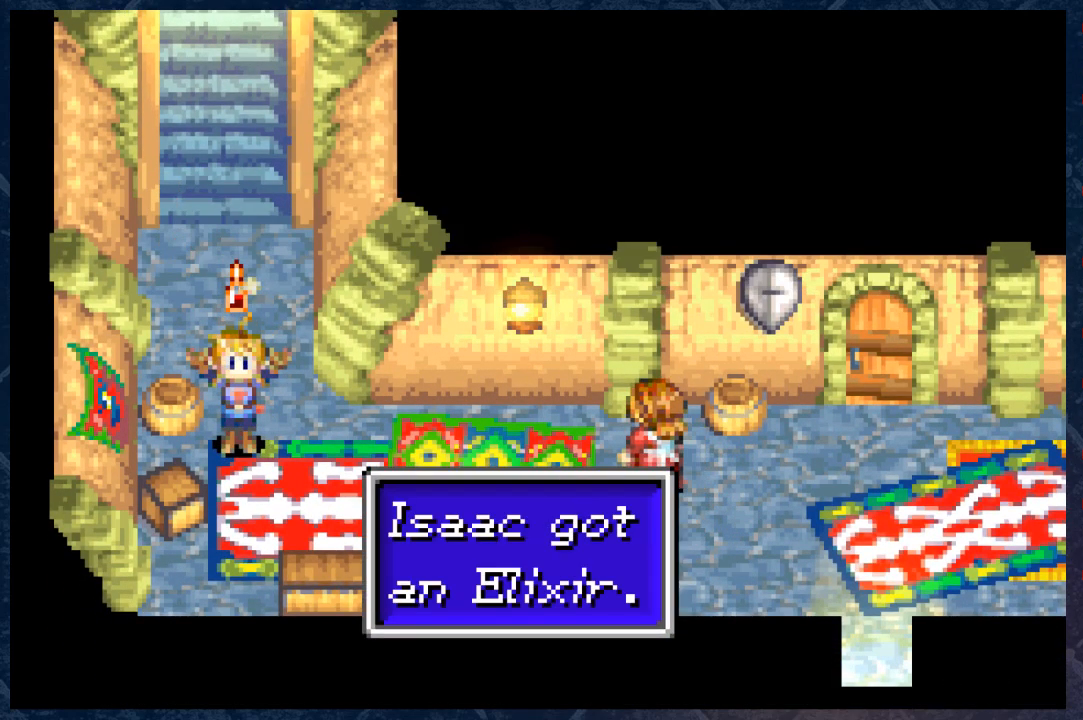
{"buttons": ["A"], "left_stick": "center", "right_stick": "center", "events": [[417, "A", "down"]]}
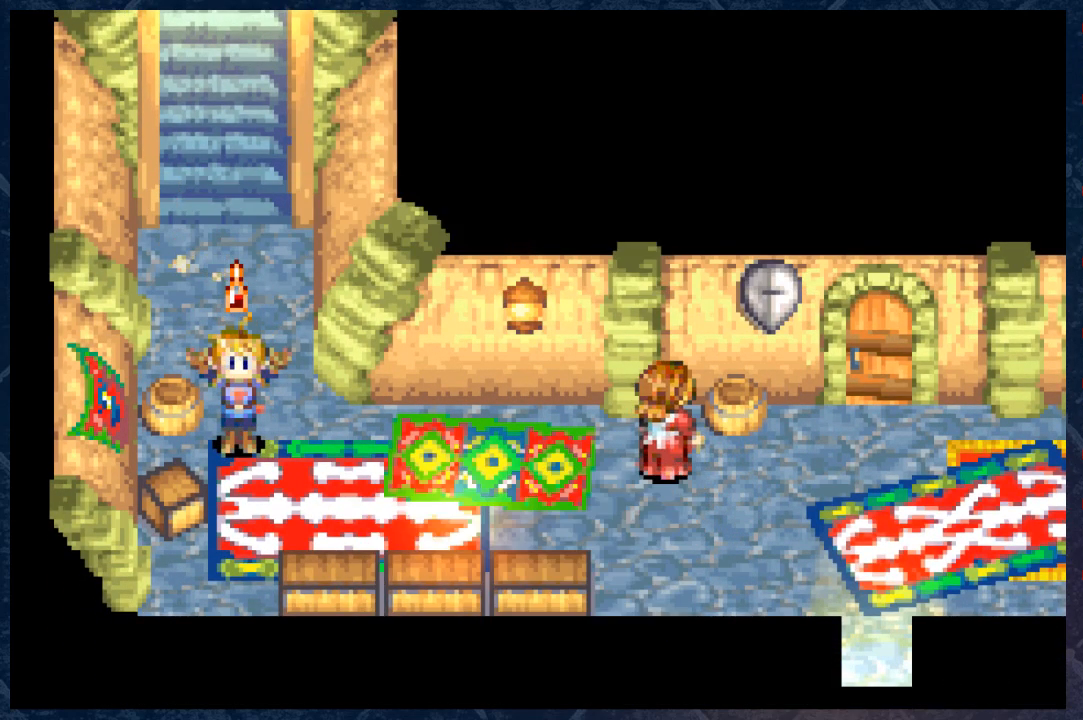
{"buttons": [], "left_stick": "down-left", "right_stick": "center", "events": [[133, "A", "up"], [133, "left_stick", "down-left"]]}
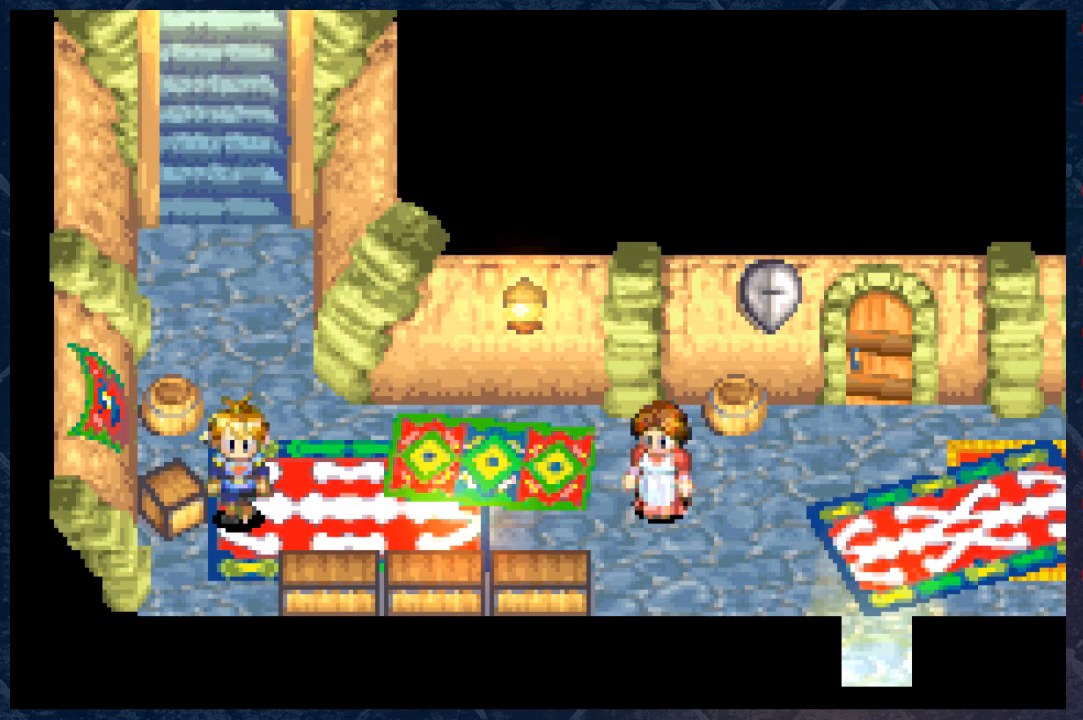
{"buttons": [], "left_stick": "center", "right_stick": "center", "events": [[50, "A", "down"], [150, "left_stick", "left"], [233, "A", "up"], [383, "left_stick", "center"]]}
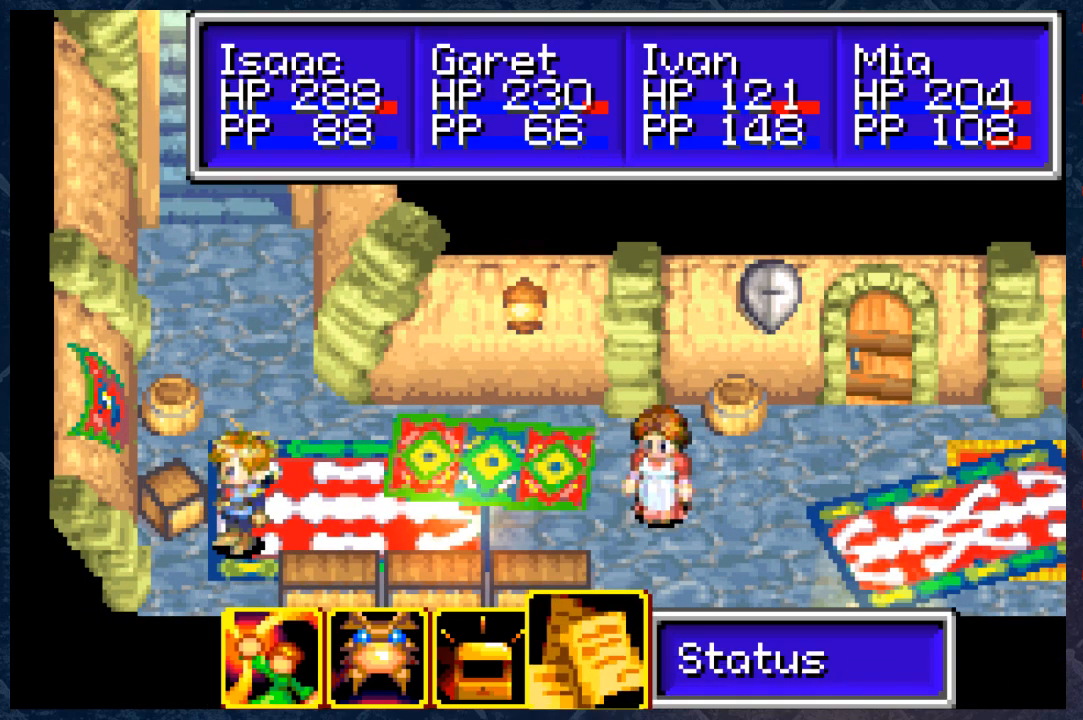
{"buttons": [], "left_stick": "center", "right_stick": "center", "events": [[50, "B", "down"], [183, "B", "up"], [183, "left_stick", "left"], [283, "left_stick", "center"]]}
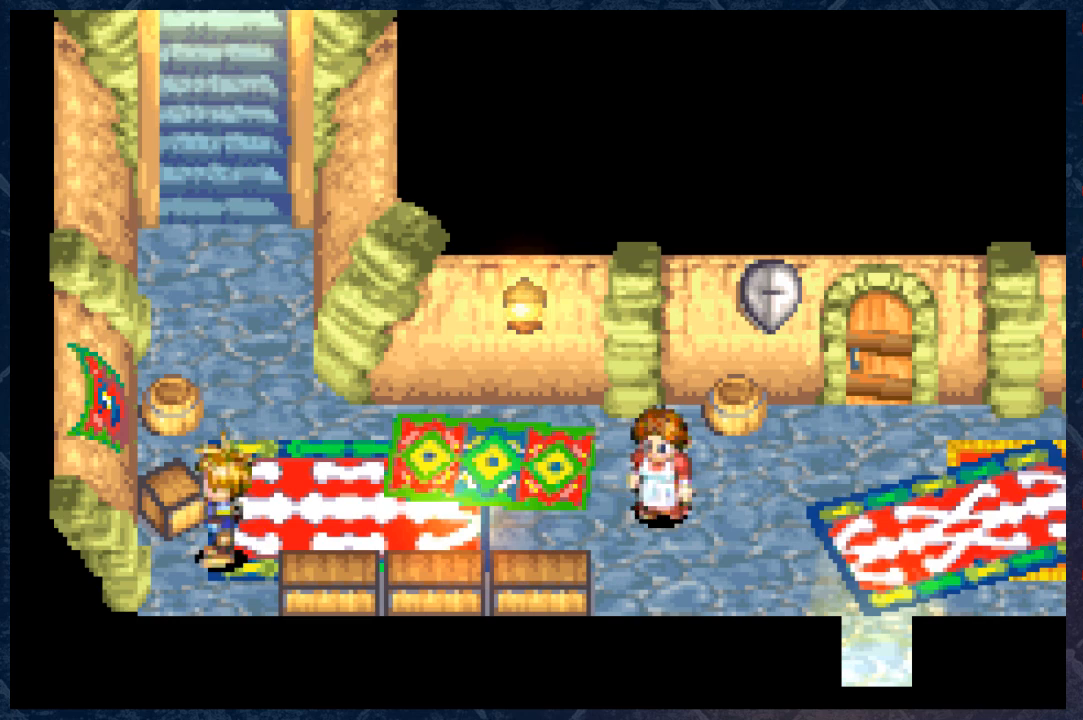
{"buttons": [], "left_stick": "center", "right_stick": "center", "events": [[100, "left_stick", "up"], [233, "left_stick", "center"], [317, "A", "down"], [500, "A", "up"]]}
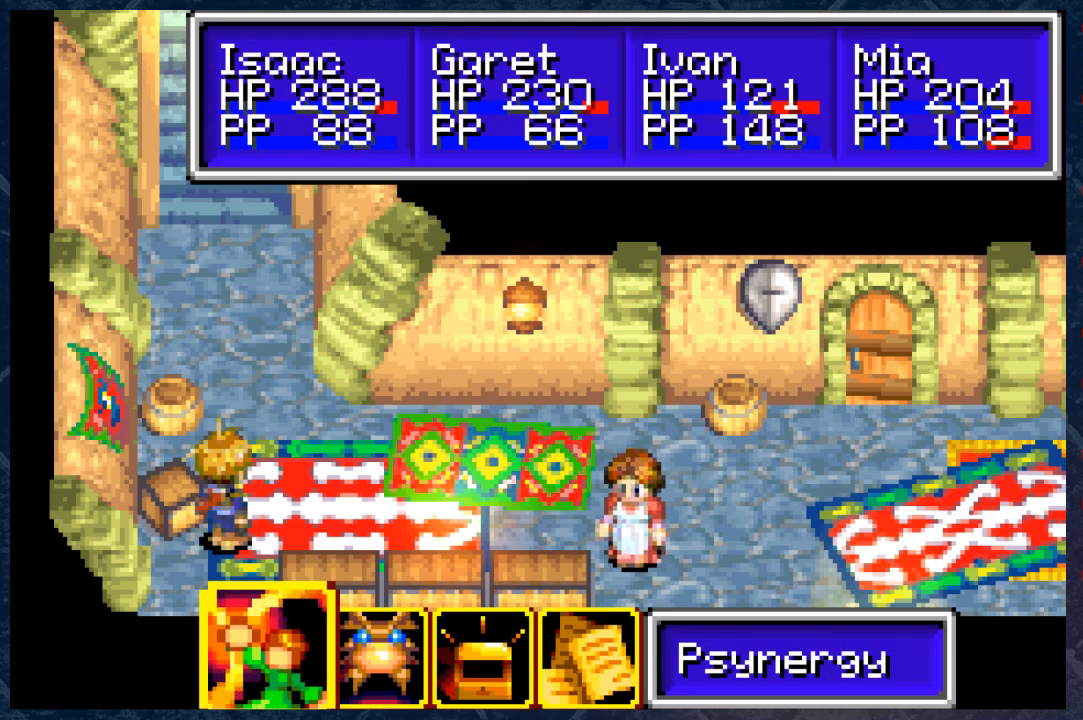
{"buttons": [], "left_stick": "center", "right_stick": "center", "events": [[250, "left_stick", "up-left"], [317, "B", "down"], [317, "left_stick", "center"], [467, "B", "up"]]}
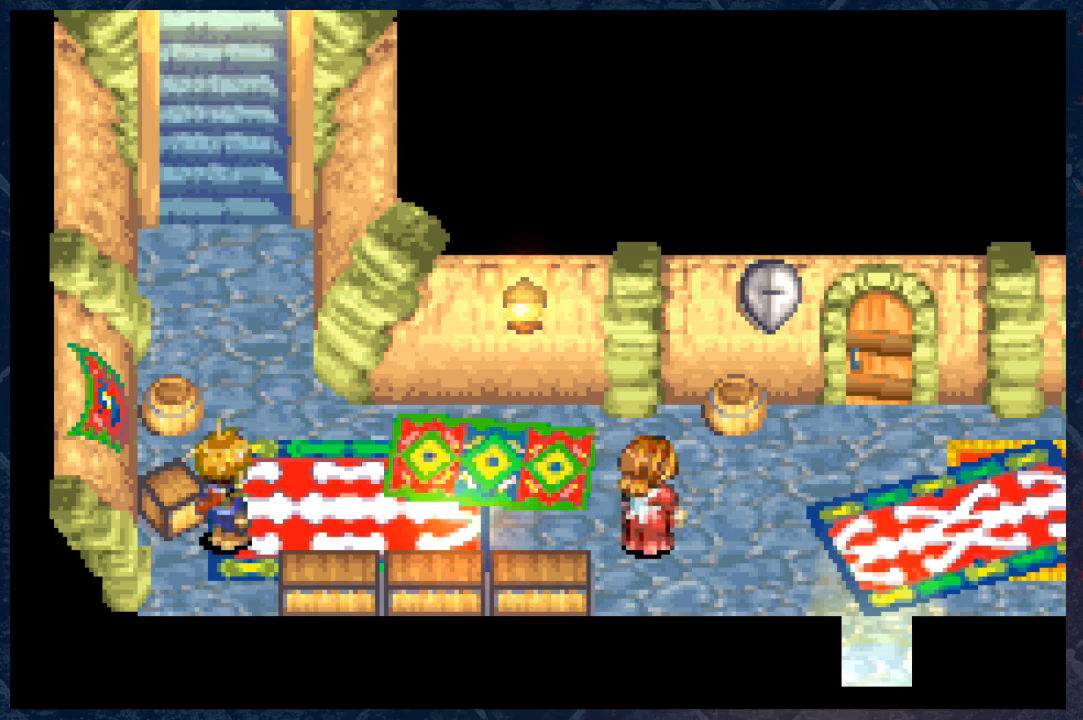
{"buttons": [], "left_stick": "center", "right_stick": "center", "events": [[17, "left_stick", "up-left"], [150, "left_stick", "center"]]}
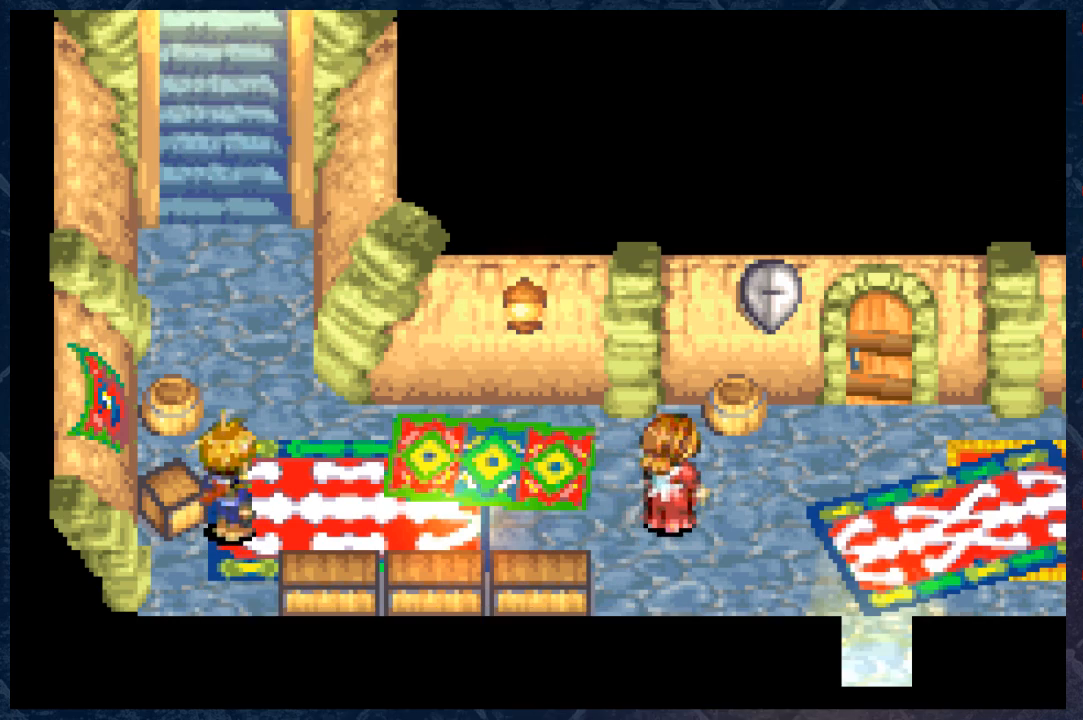
{"buttons": [], "left_stick": "center", "right_stick": "center", "events": [[17, "left_stick", "left"], [117, "left_stick", "center"]]}
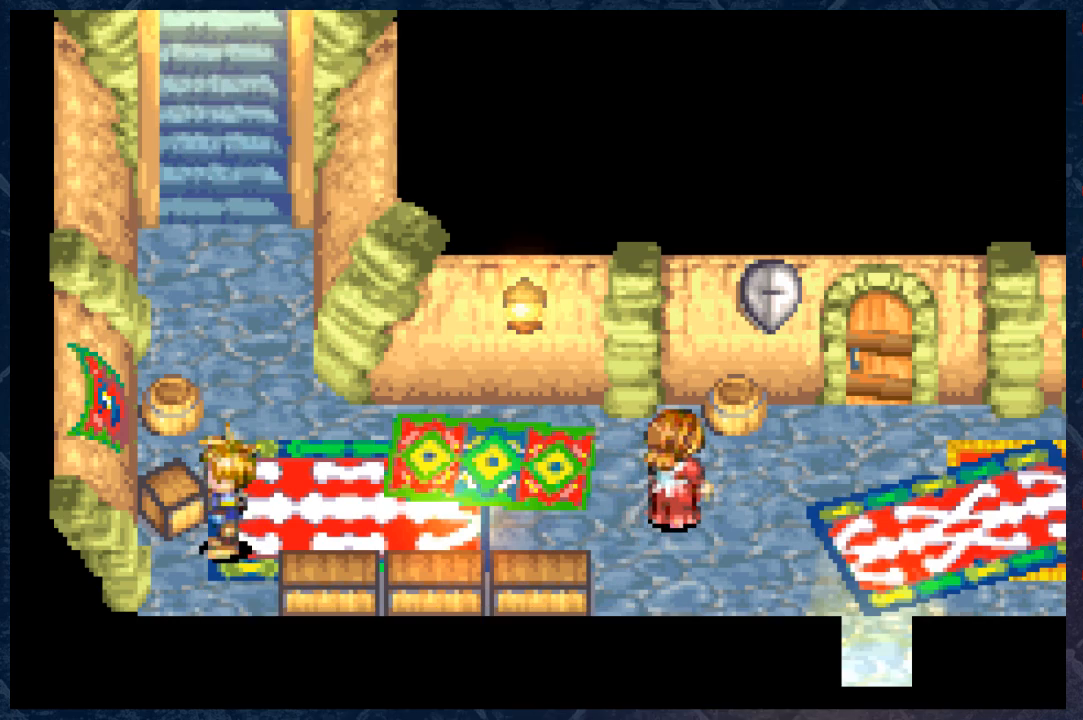
{"buttons": [], "left_stick": "center", "right_stick": "center", "events": [[17, "left_stick", "up"], [117, "left_stick", "center"], [200, "A", "down"], [417, "A", "up"]]}
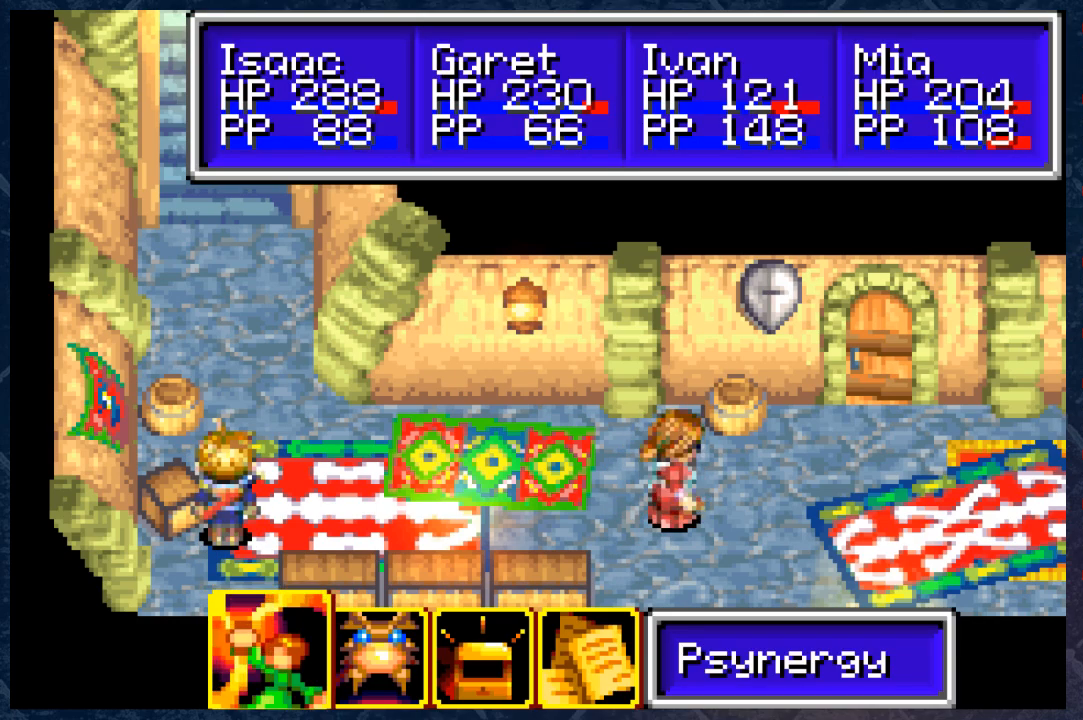
{"buttons": [], "left_stick": "left", "right_stick": "center", "events": [[183, "B", "down"], [333, "B", "up"], [333, "left_stick", "left"]]}
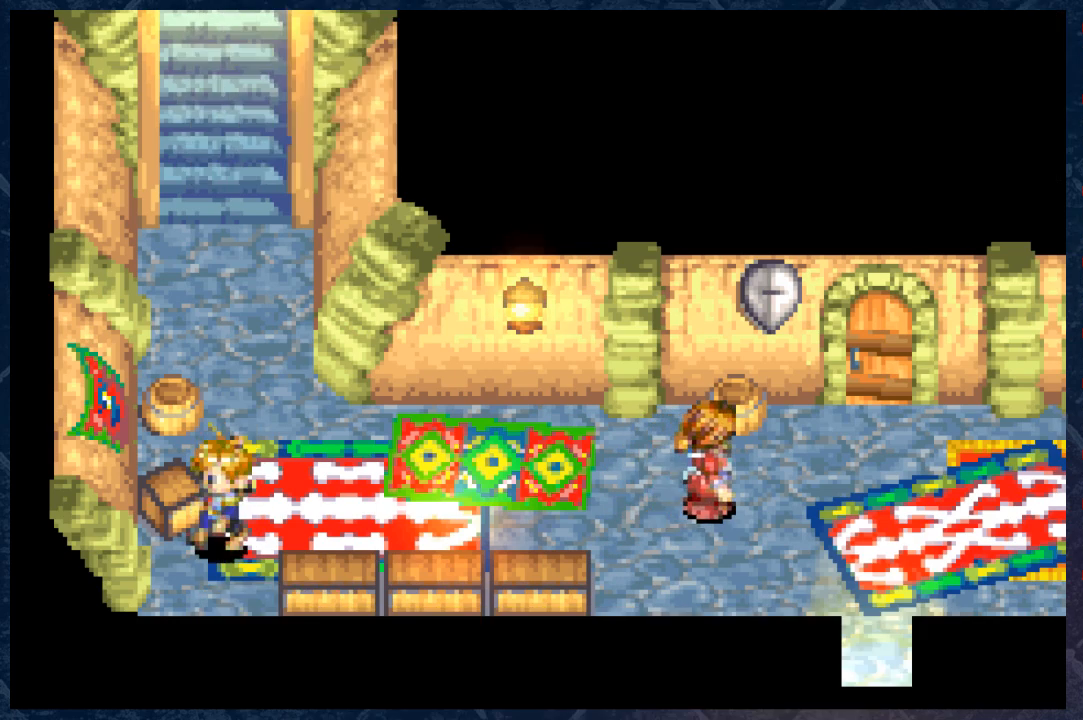
{"buttons": [], "left_stick": "up", "right_stick": "center", "events": [[233, "left_stick", "up-left"], [383, "left_stick", "up"]]}
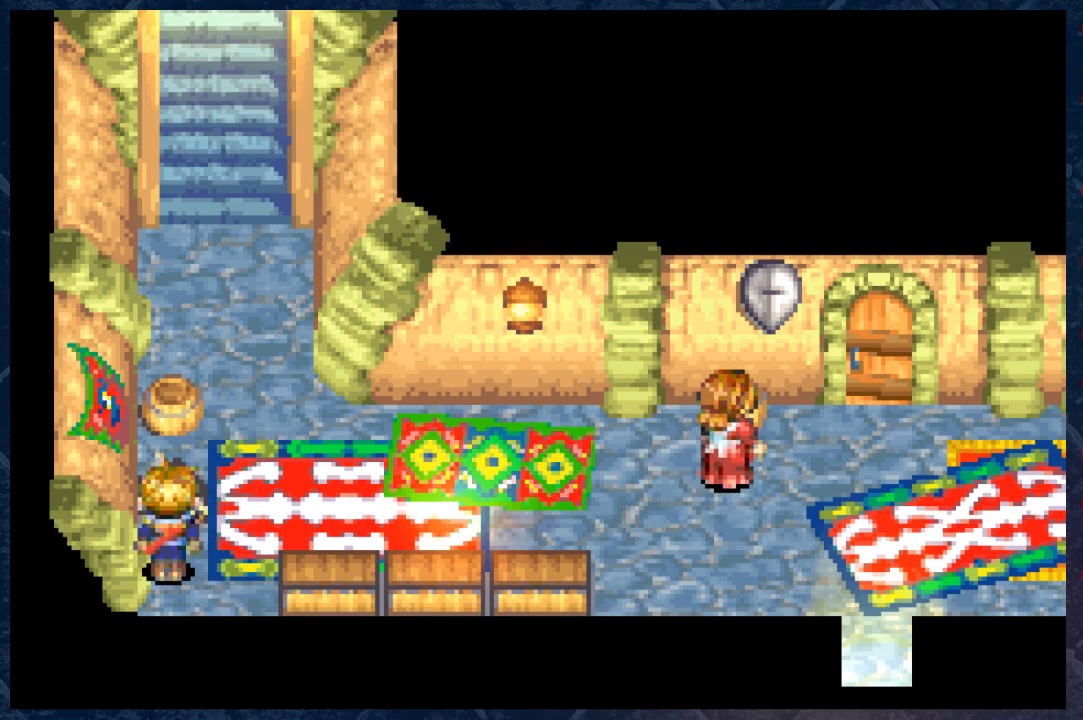
{"buttons": [], "left_stick": "up", "right_stick": "center", "events": [[233, "A", "down"], [350, "A", "up"]]}
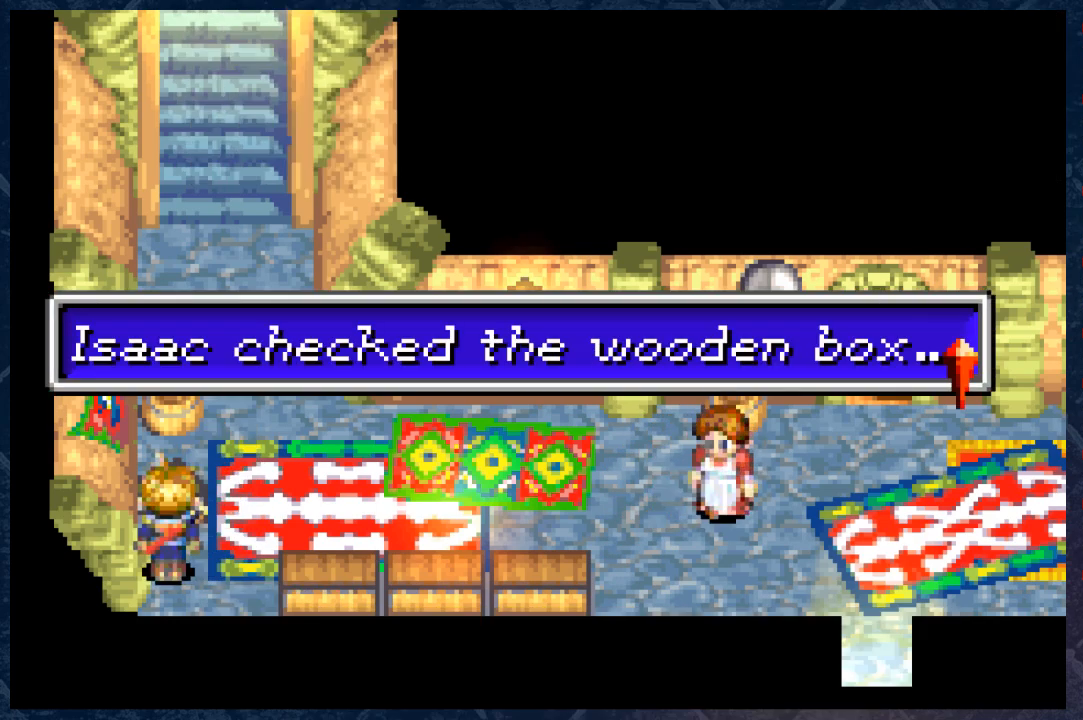
{"buttons": [], "left_stick": "center", "right_stick": "center", "events": [[183, "A", "down"], [183, "left_stick", "center"], [367, "A", "up"]]}
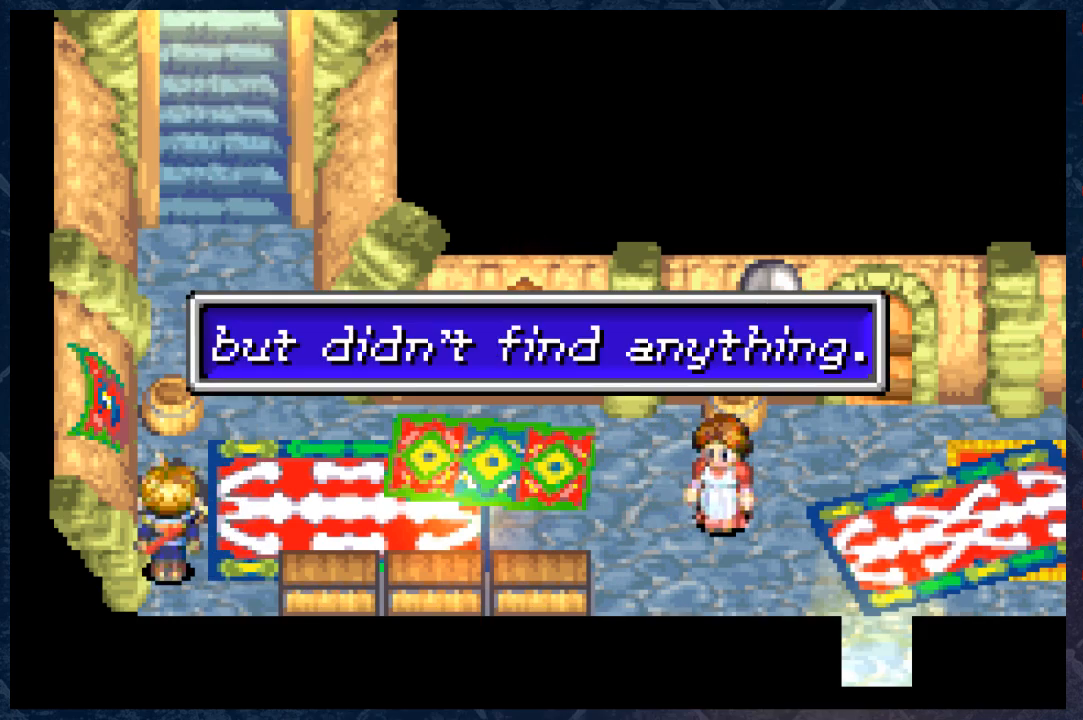
{"buttons": [], "left_stick": "up-right", "right_stick": "center", "events": [[167, "A", "down"], [167, "left_stick", "right"], [350, "A", "up"], [483, "left_stick", "up-right"]]}
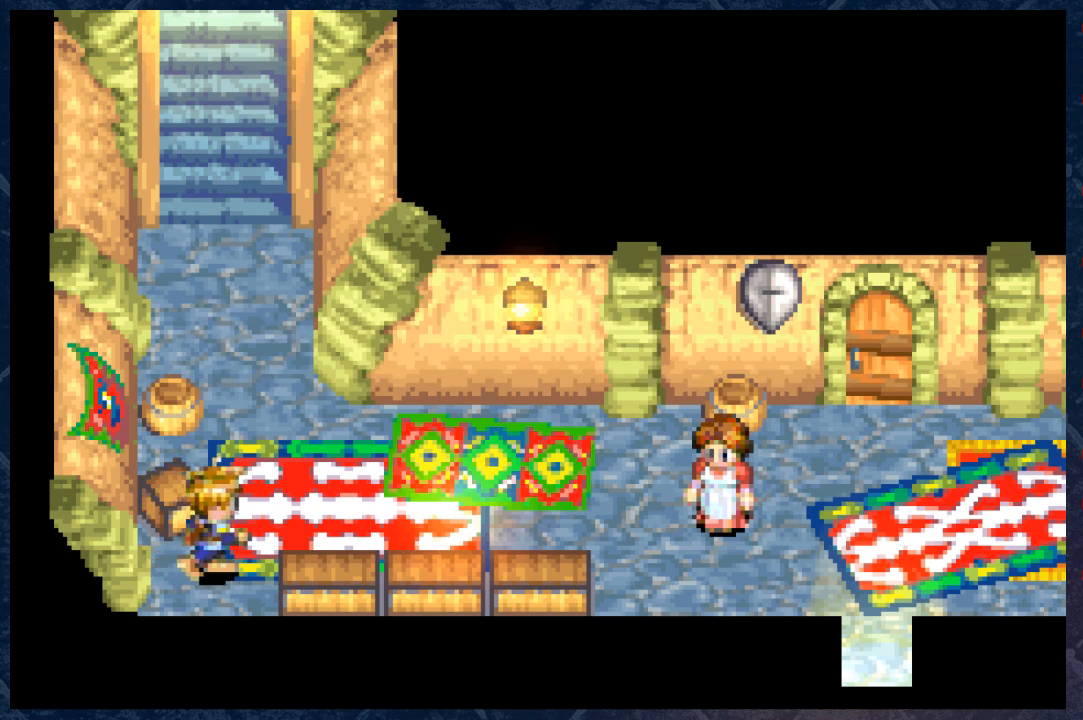
{"buttons": [], "left_stick": "right", "right_stick": "center", "events": [[250, "left_stick", "right"]]}
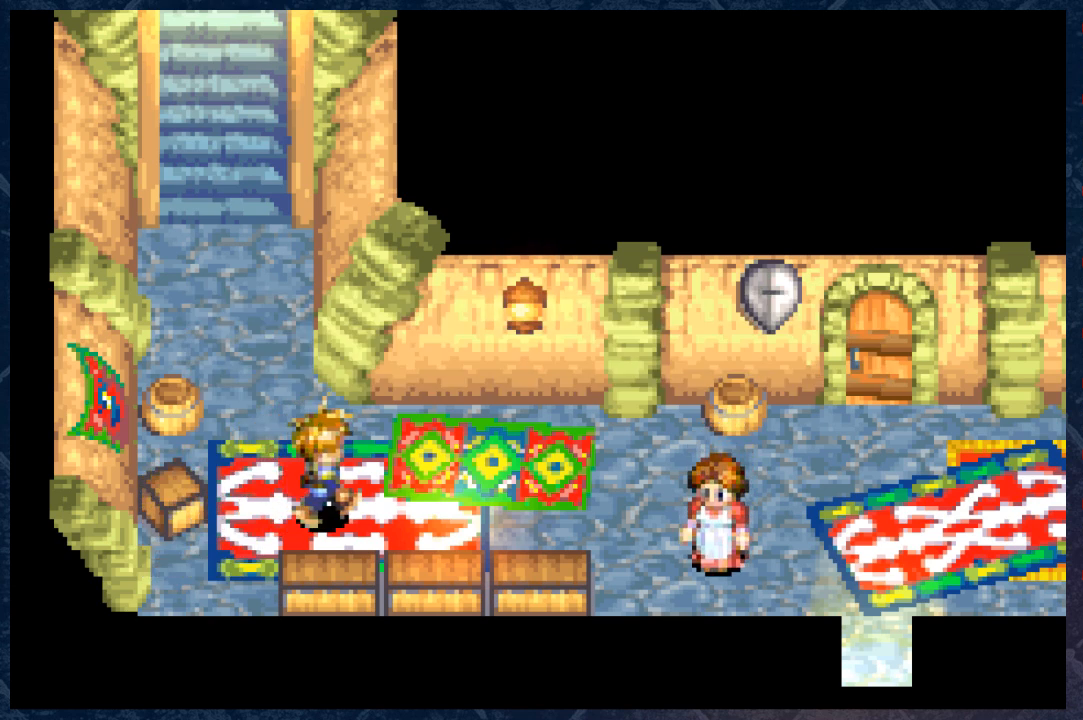
{"buttons": [], "left_stick": "center", "right_stick": "center", "events": [[67, "left_stick", "down"], [283, "A", "down"], [350, "left_stick", "center"], [483, "A", "up"]]}
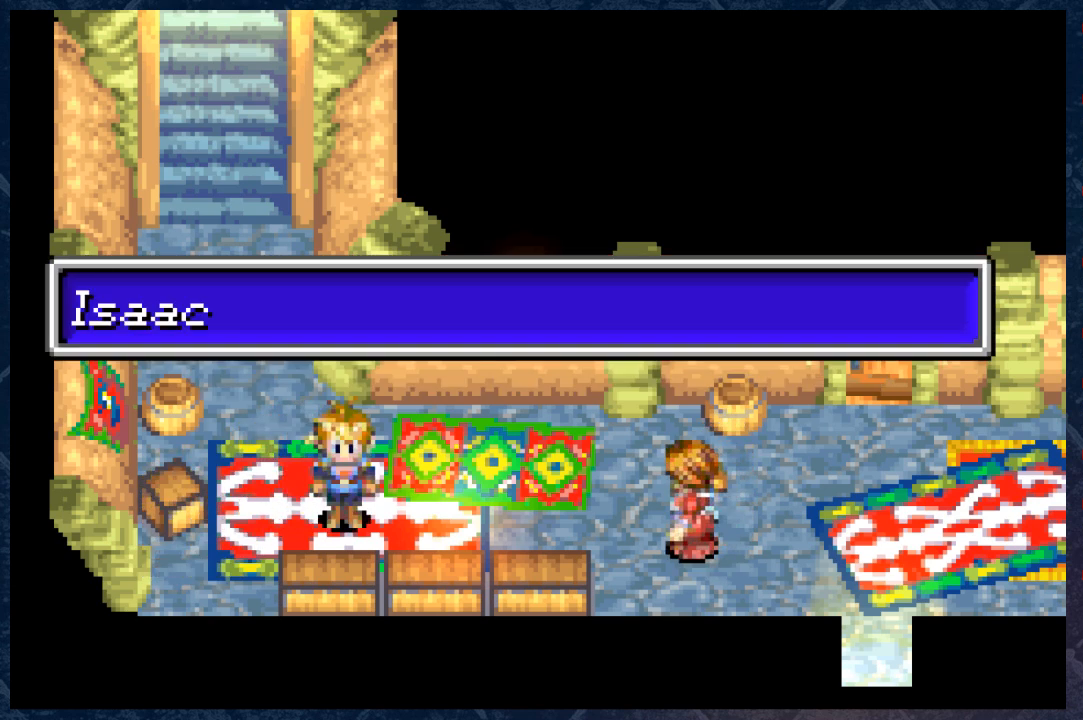
{"buttons": [], "left_stick": "center", "right_stick": "center", "events": [[317, "A", "down"], [483, "A", "up"]]}
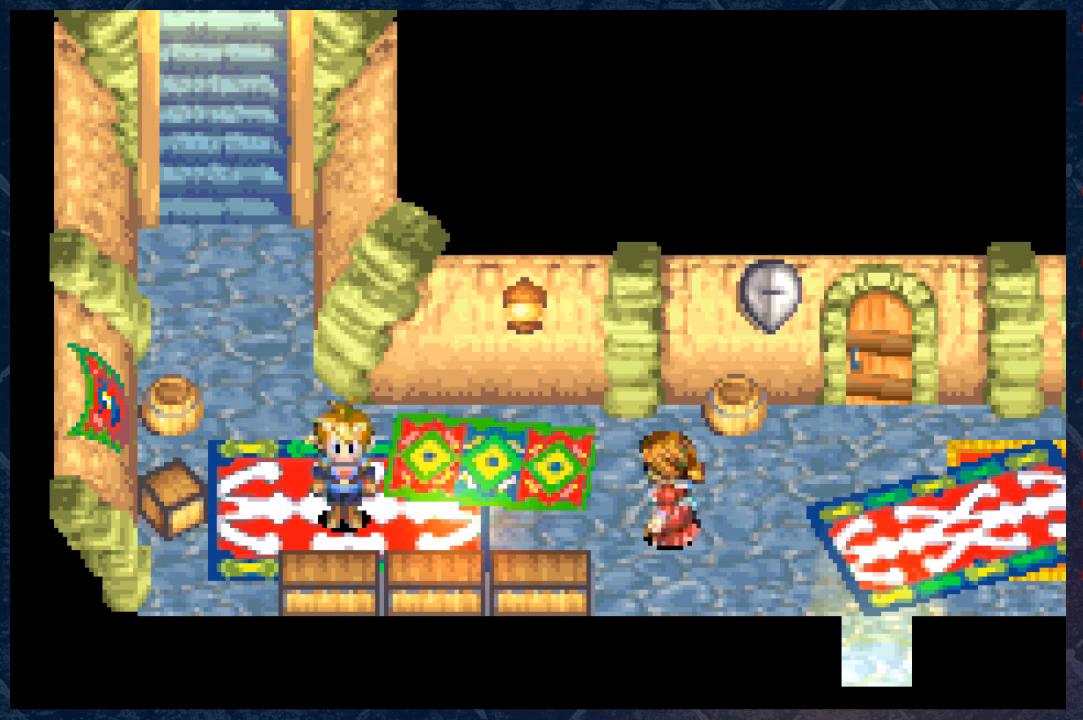
{"buttons": [], "left_stick": "right", "right_stick": "center", "events": [[217, "A", "down"], [383, "A", "up"], [450, "left_stick", "right"]]}
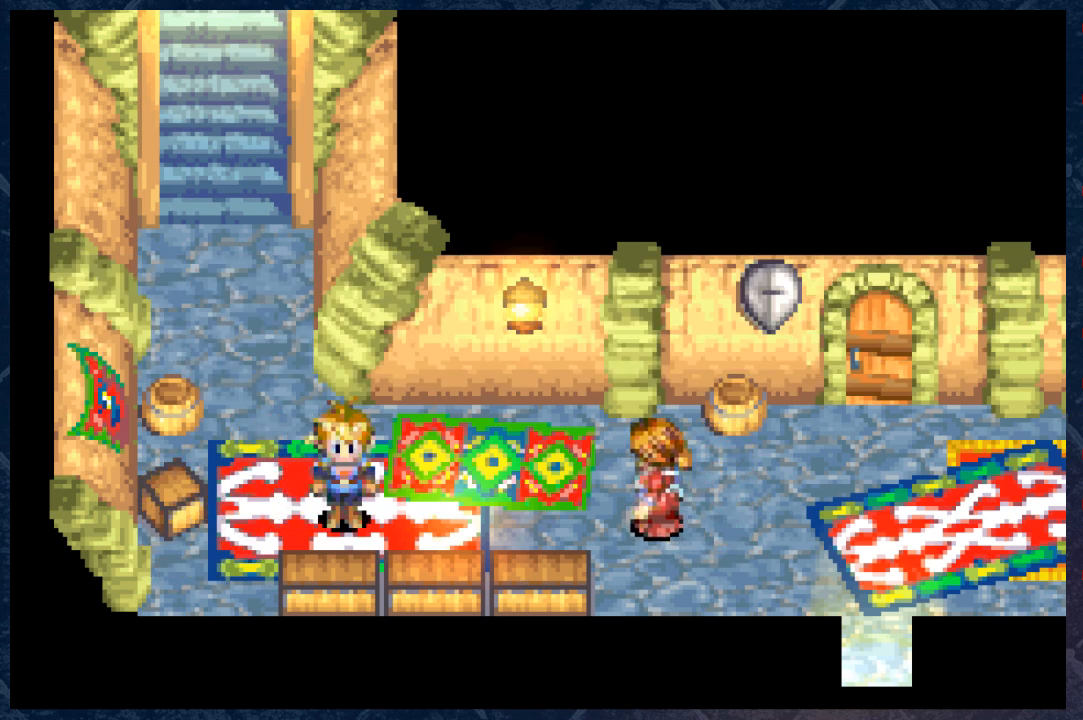
{"buttons": [], "left_stick": "down", "right_stick": "center", "events": [[317, "left_stick", "down"]]}
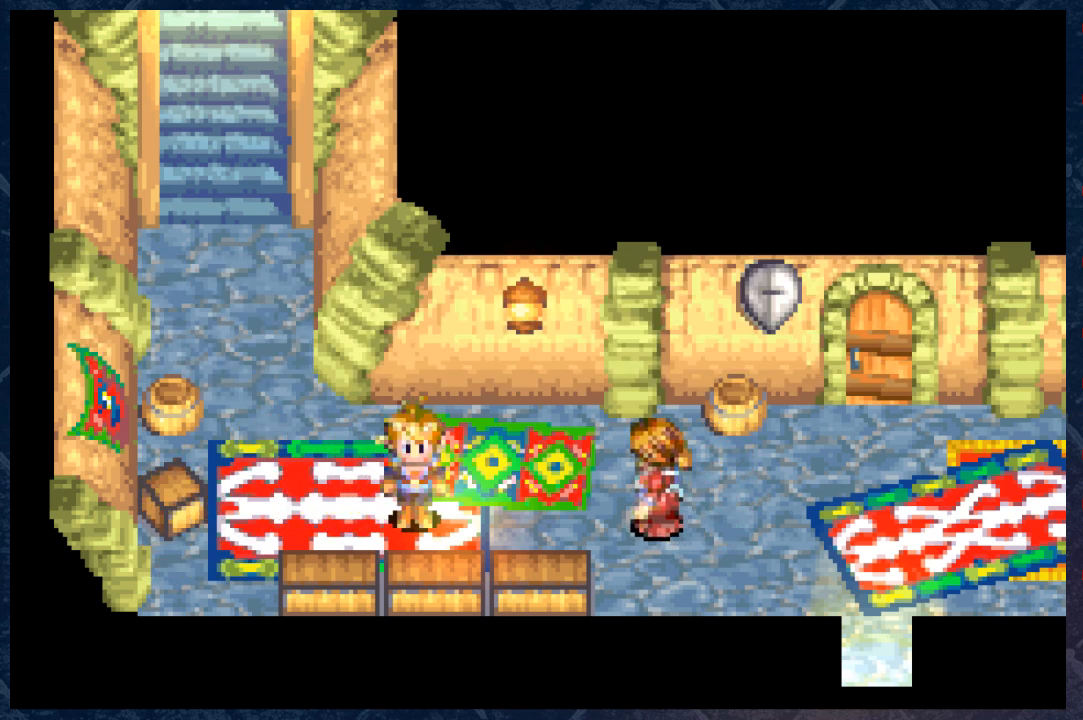
{"buttons": ["A"], "left_stick": "center", "right_stick": "center", "events": [[50, "A", "down"], [50, "left_stick", "center"], [183, "A", "up"], [483, "A", "down"]]}
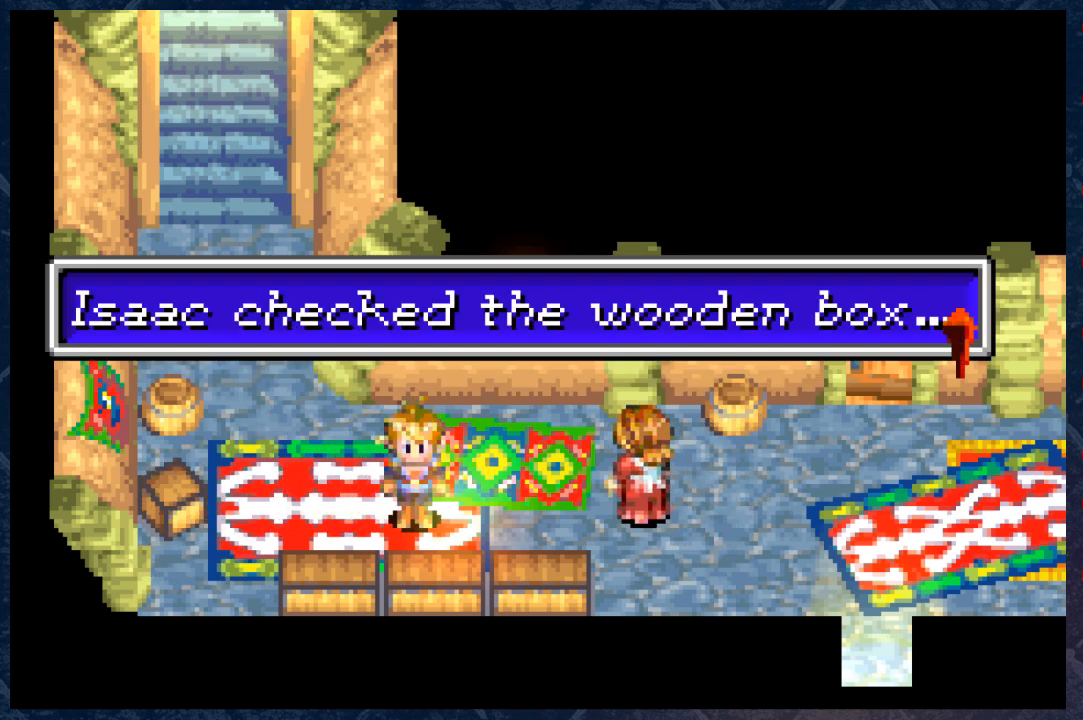
{"buttons": ["A"], "left_stick": "center", "right_stick": "center", "events": [[167, "A", "up"], [417, "A", "down"]]}
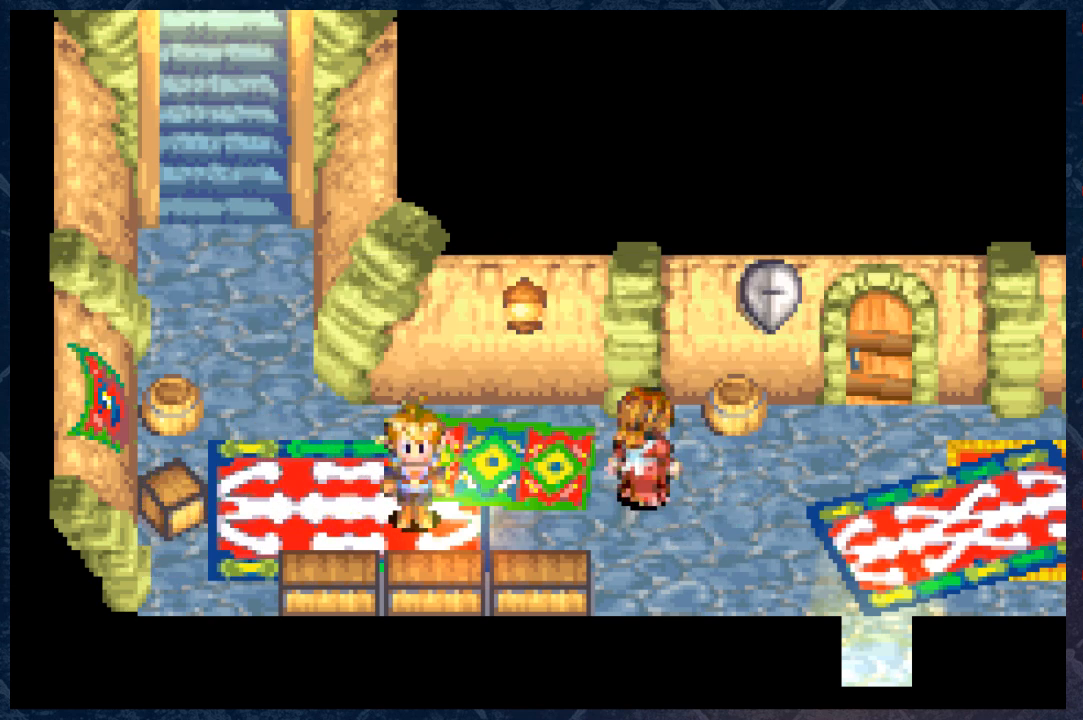
{"buttons": [], "left_stick": "up-right", "right_stick": "center", "events": [[100, "A", "up"], [150, "left_stick", "right"], [200, "left_stick", "up-right"]]}
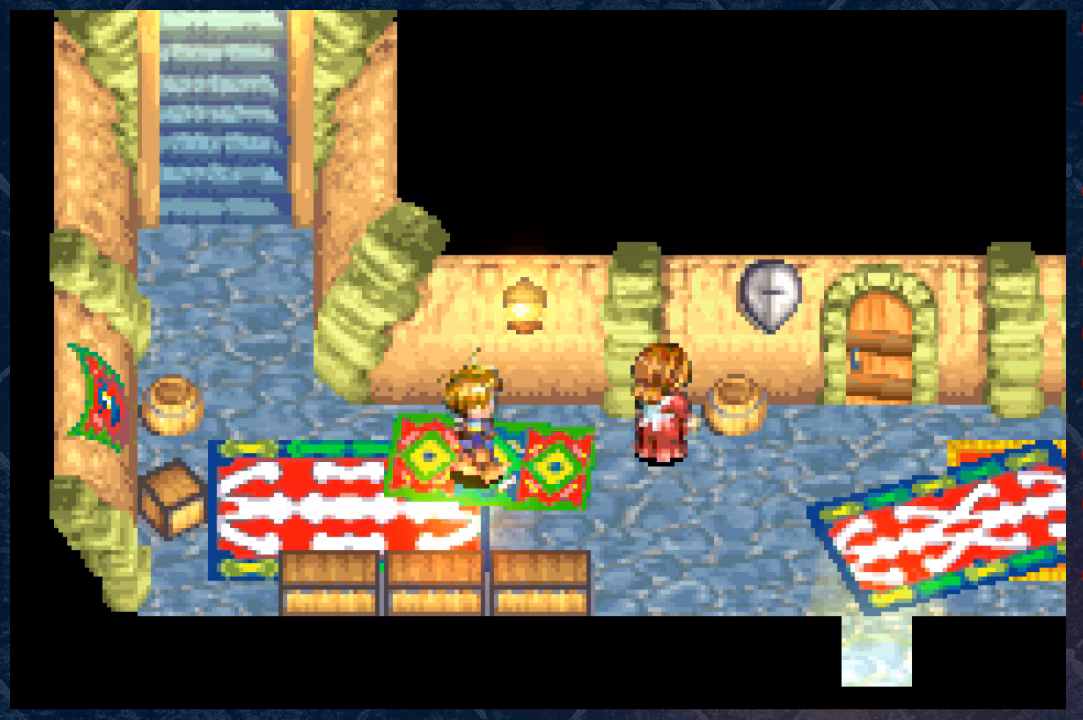
{"buttons": [], "left_stick": "down", "right_stick": "center", "events": [[183, "left_stick", "down-right"], [250, "left_stick", "down"]]}
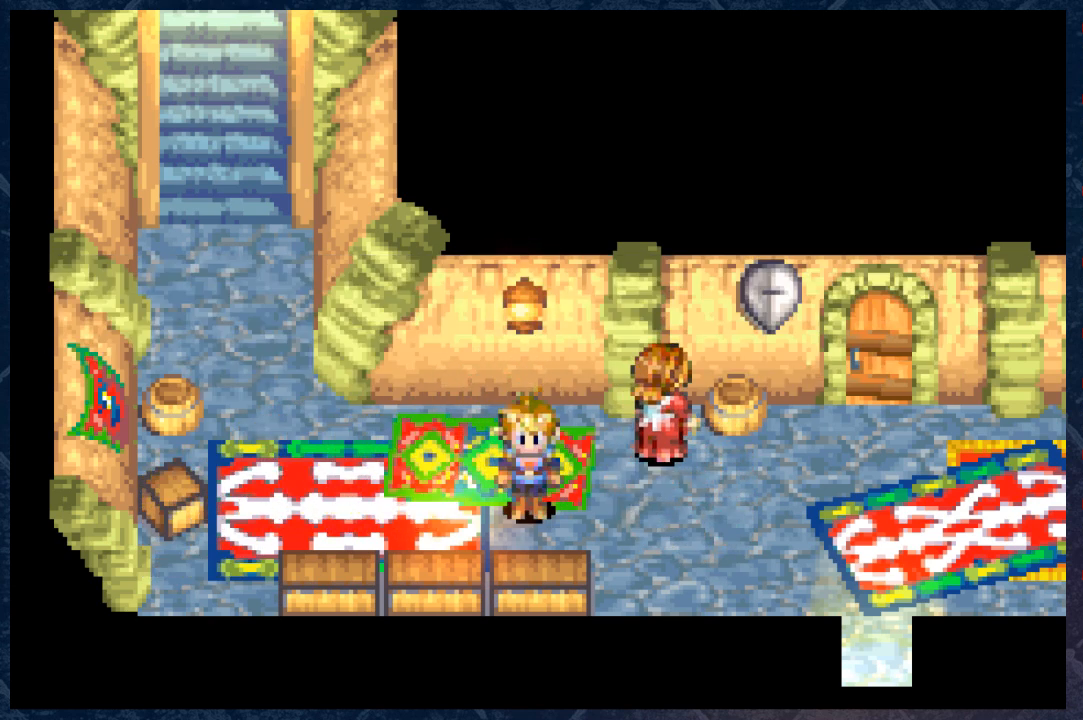
{"buttons": ["A"], "left_stick": "center", "right_stick": "center", "events": [[67, "A", "down"], [267, "A", "up"], [267, "left_stick", "center"], [417, "A", "down"]]}
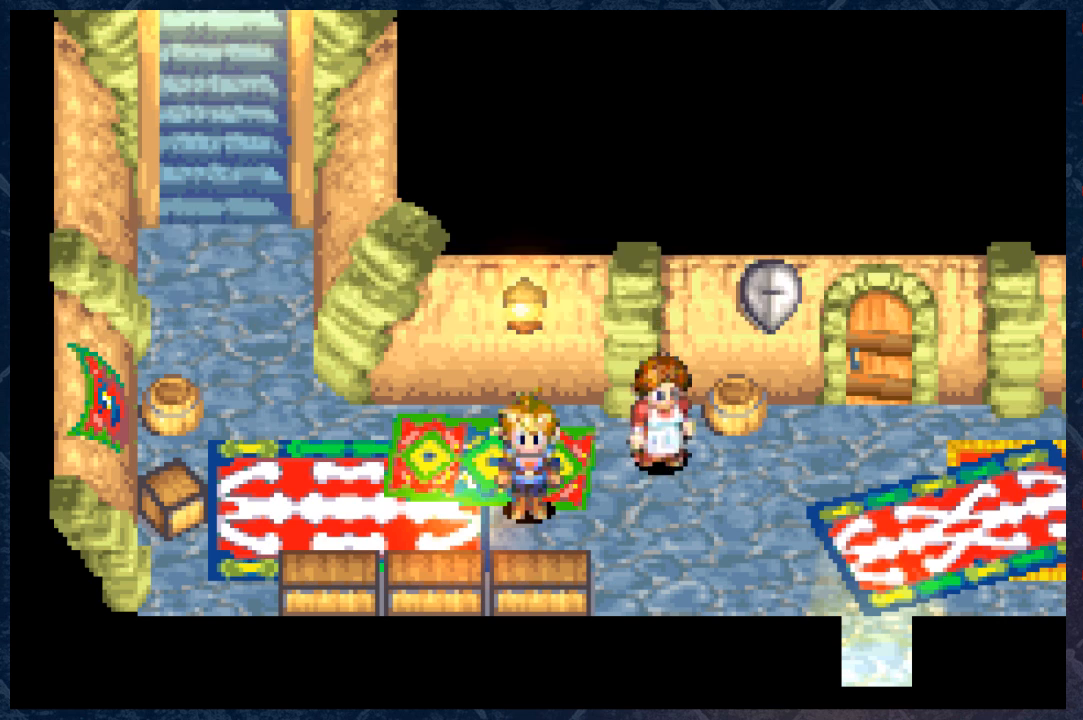
{"buttons": ["A"], "left_stick": "center", "right_stick": "center", "events": [[100, "A", "up"], [483, "A", "down"]]}
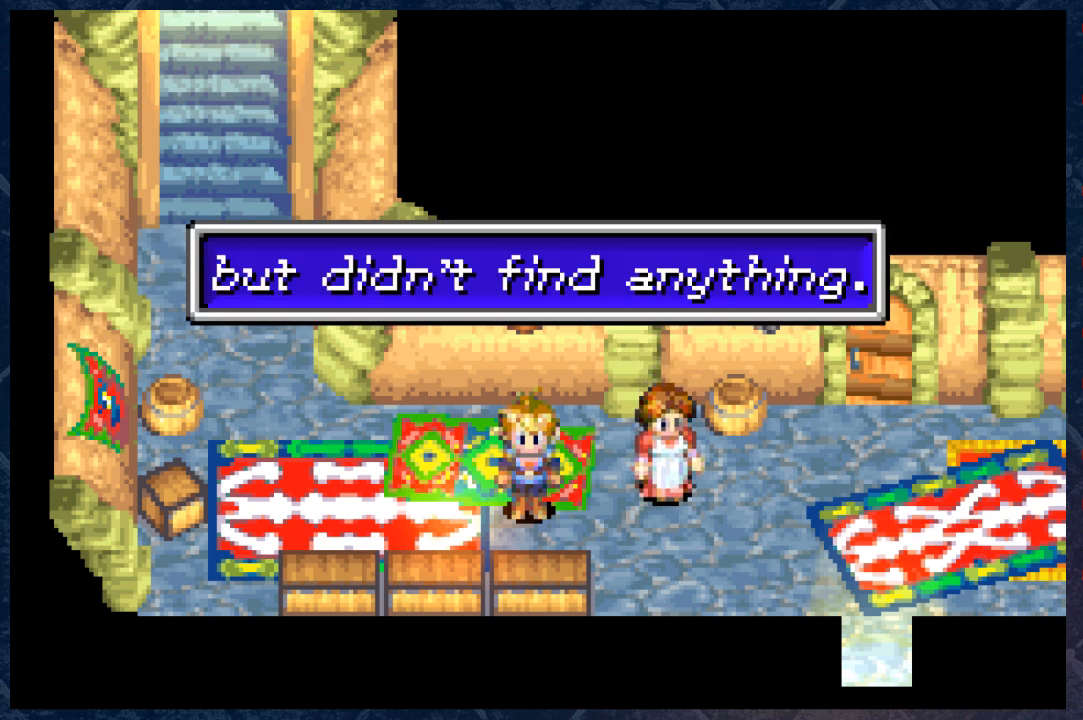
{"buttons": [], "left_stick": "center", "right_stick": "center", "events": [[67, "left_stick", "right"], [133, "A", "up"], [350, "A", "down"], [417, "left_stick", "center"], [483, "A", "up"]]}